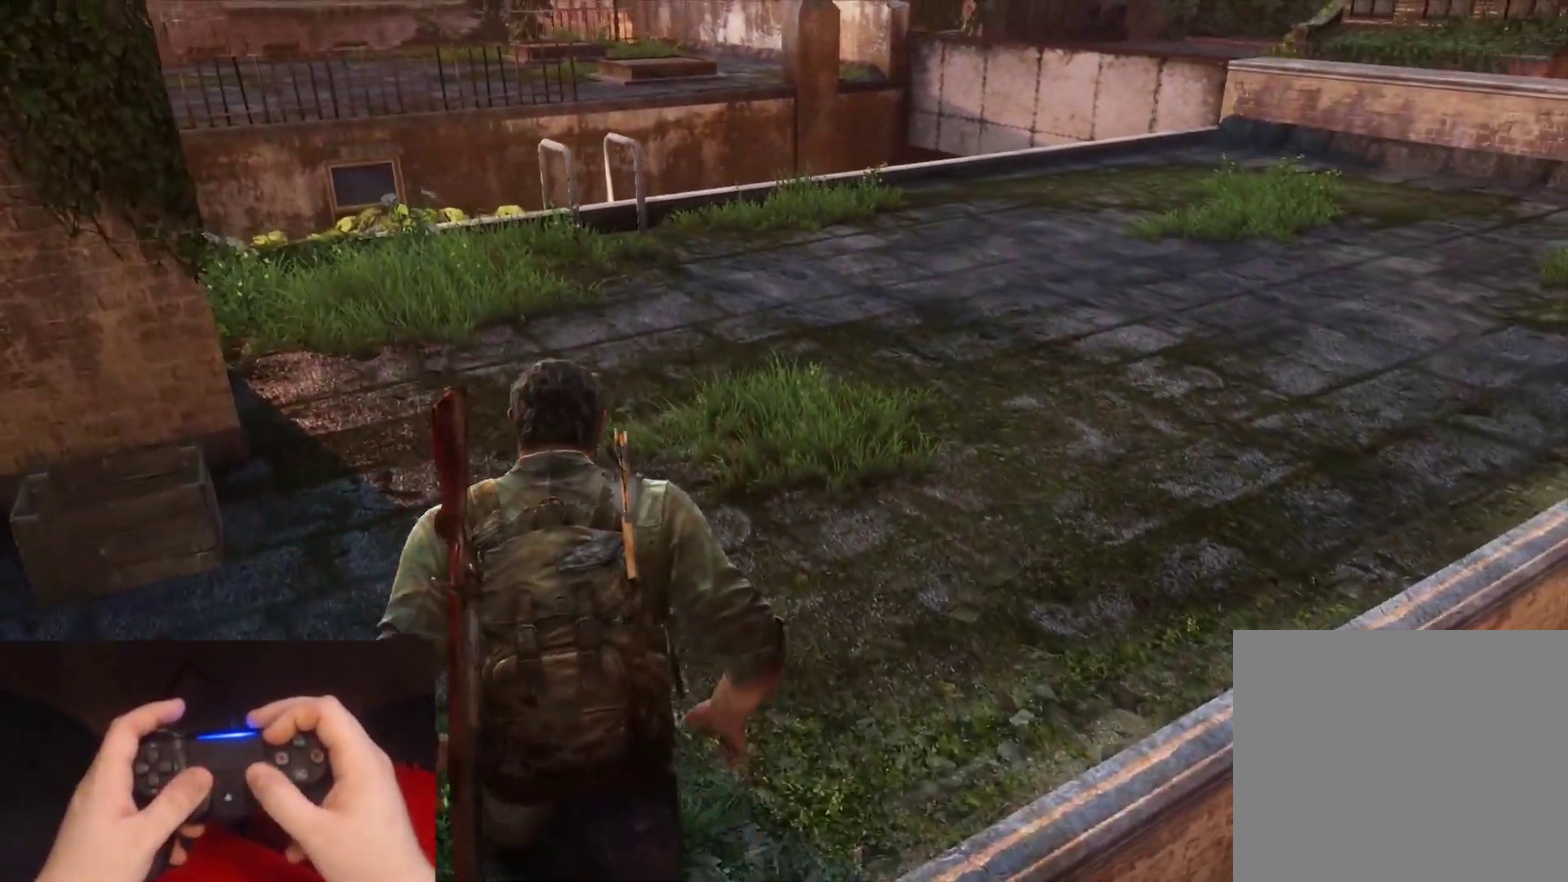
Gameplay with a controller (PlayStation layout); each line is a JSON object with the inputs held at the frame after it. "events" lists button and stick changes between this image and that frame as [ms after this image, input, new state], when the widget could be followed in between.
{"buttons": ["L2"], "left_stick": "up", "right_stick": "center", "events": [[50, "right_stick", "center"], [300, "right_stick", "left"], [433, "right_stick", "center"]]}
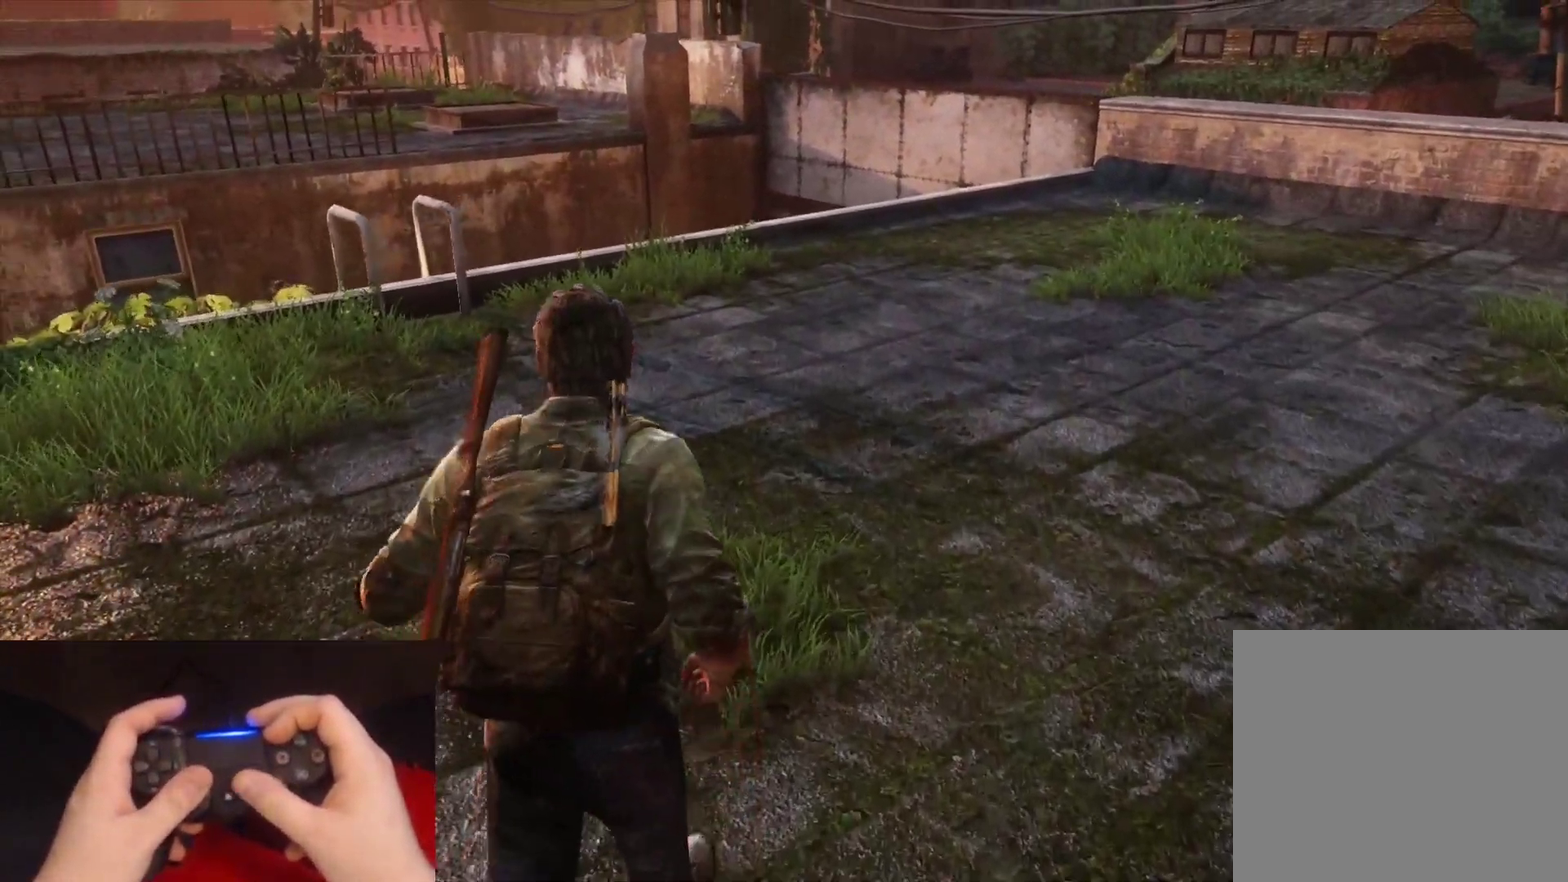
{"buttons": ["L2"], "left_stick": "up", "right_stick": "up-left", "events": [[317, "L2", "up"], [450, "L2", "down"], [483, "right_stick", "up-left"]]}
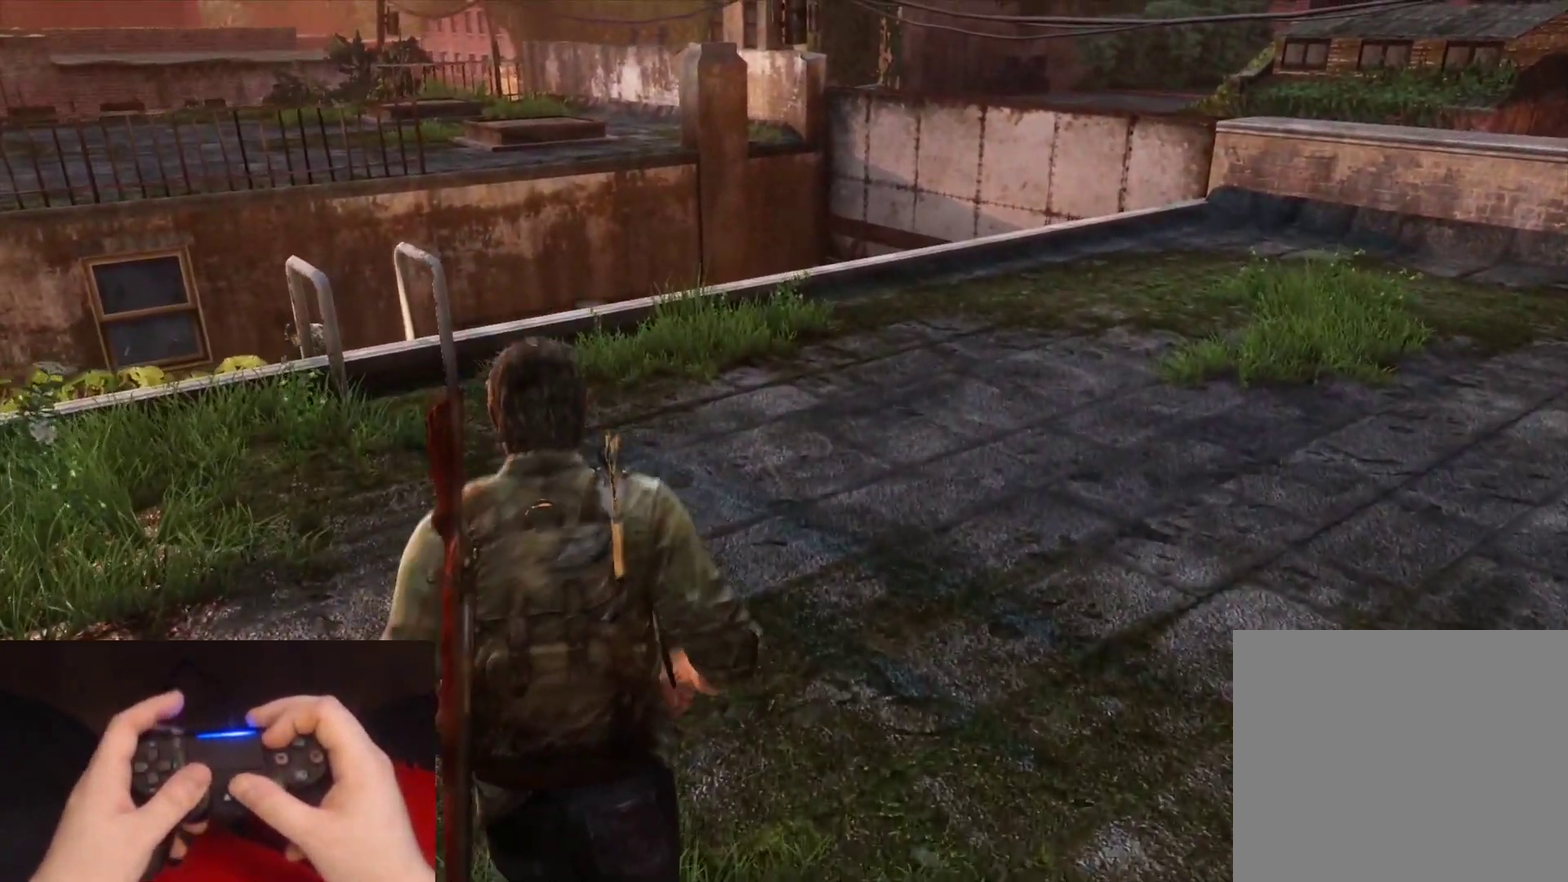
{"buttons": ["L2"], "left_stick": "up", "right_stick": "left", "events": [[200, "right_stick", "center"], [433, "right_stick", "left"]]}
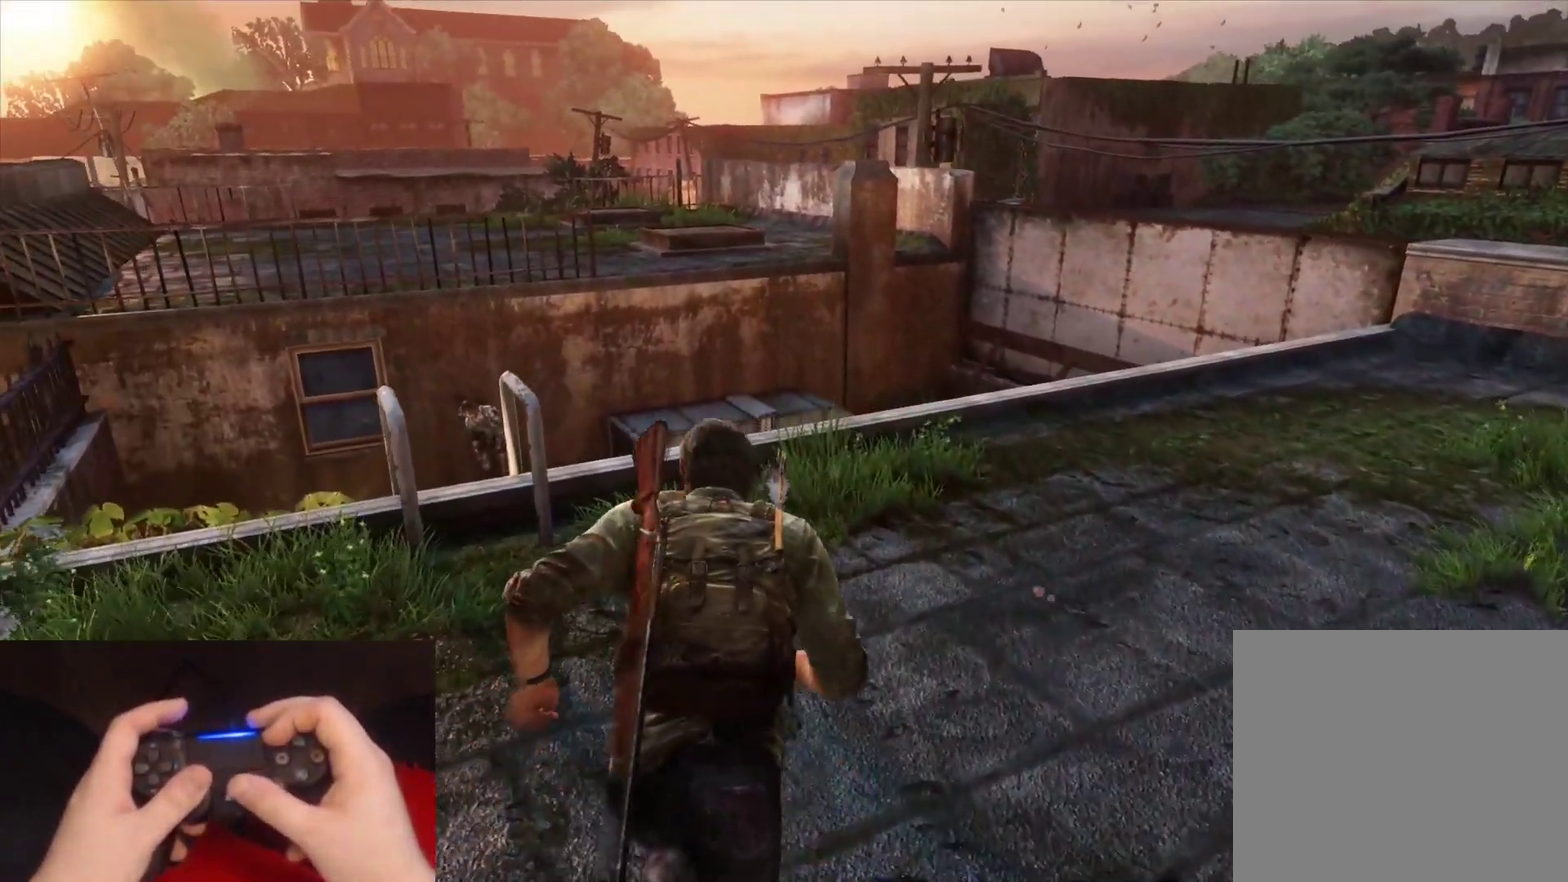
{"buttons": ["L2"], "left_stick": "up", "right_stick": "up", "events": [[100, "right_stick", "center"], [500, "right_stick", "up"]]}
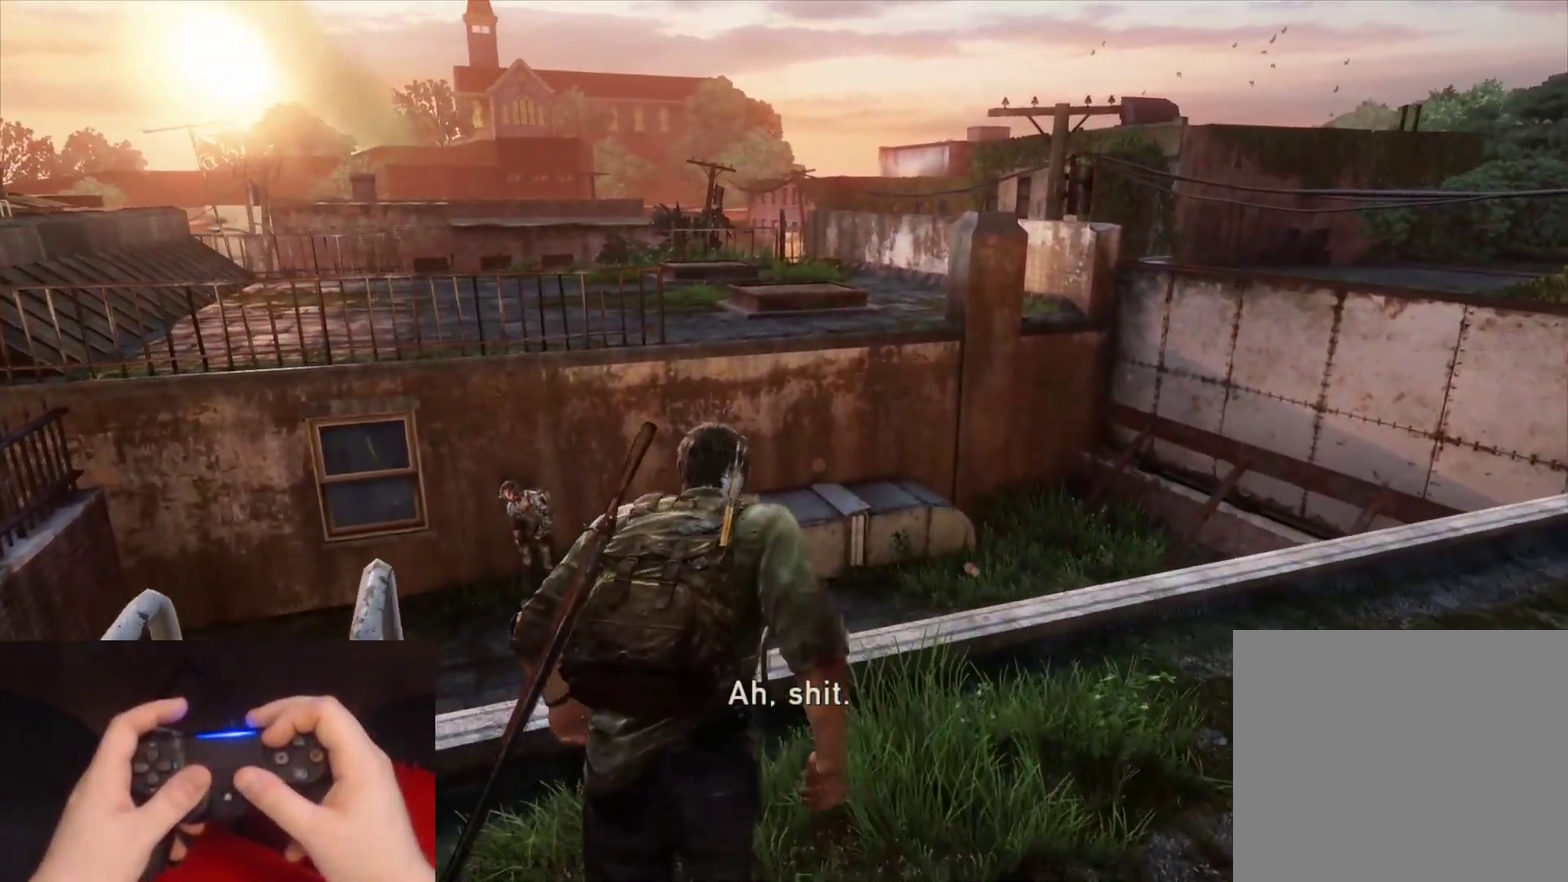
{"buttons": ["L2"], "left_stick": "up", "right_stick": "center", "events": [[83, "right_stick", "center"]]}
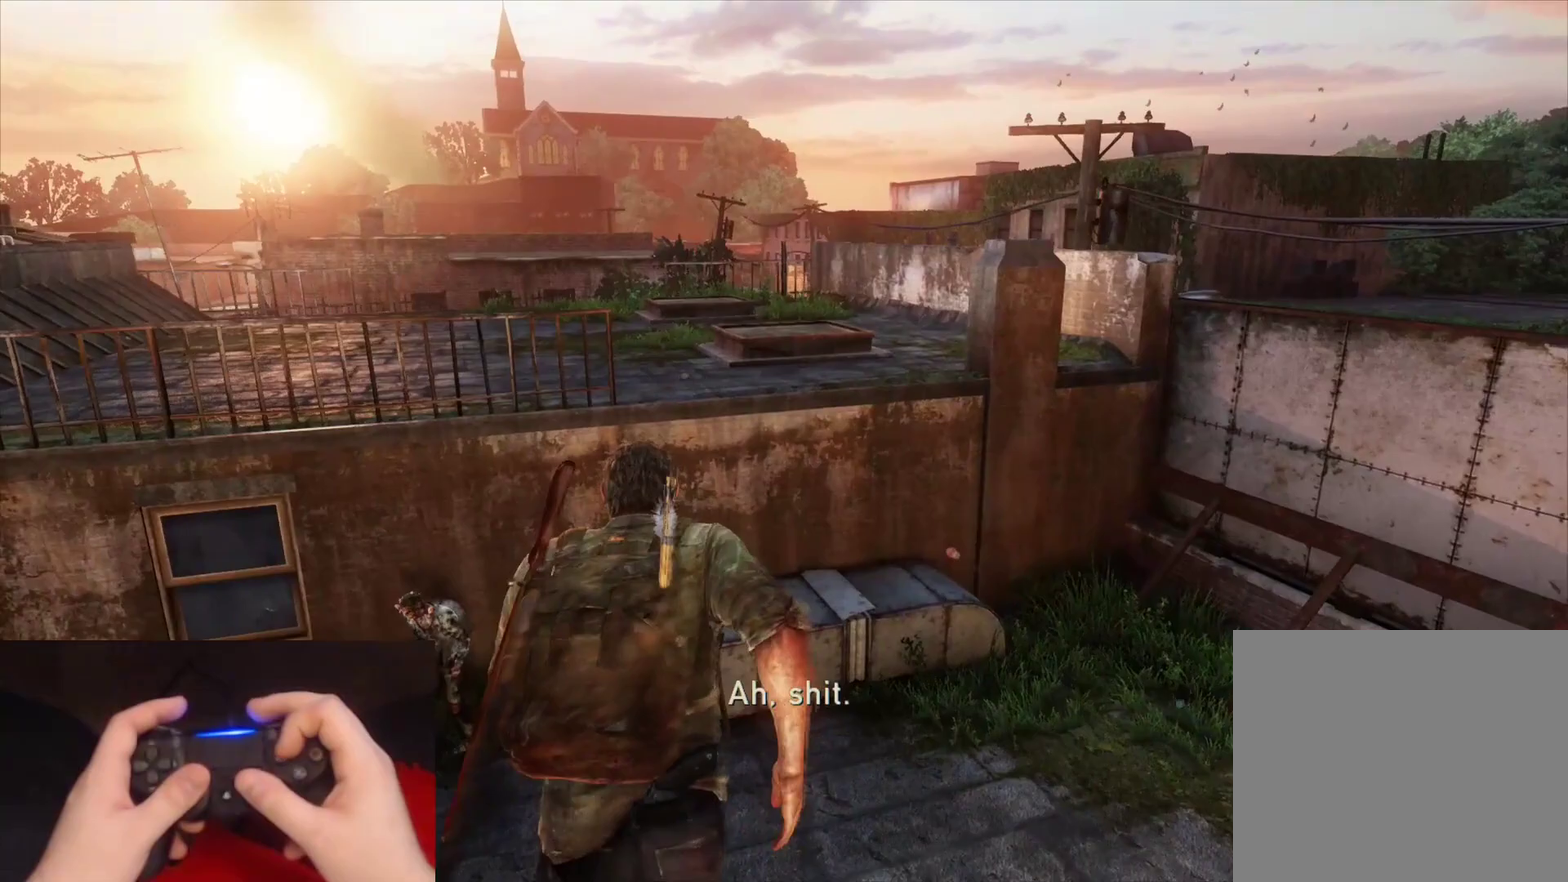
{"buttons": ["L2"], "left_stick": "up", "right_stick": "center", "events": []}
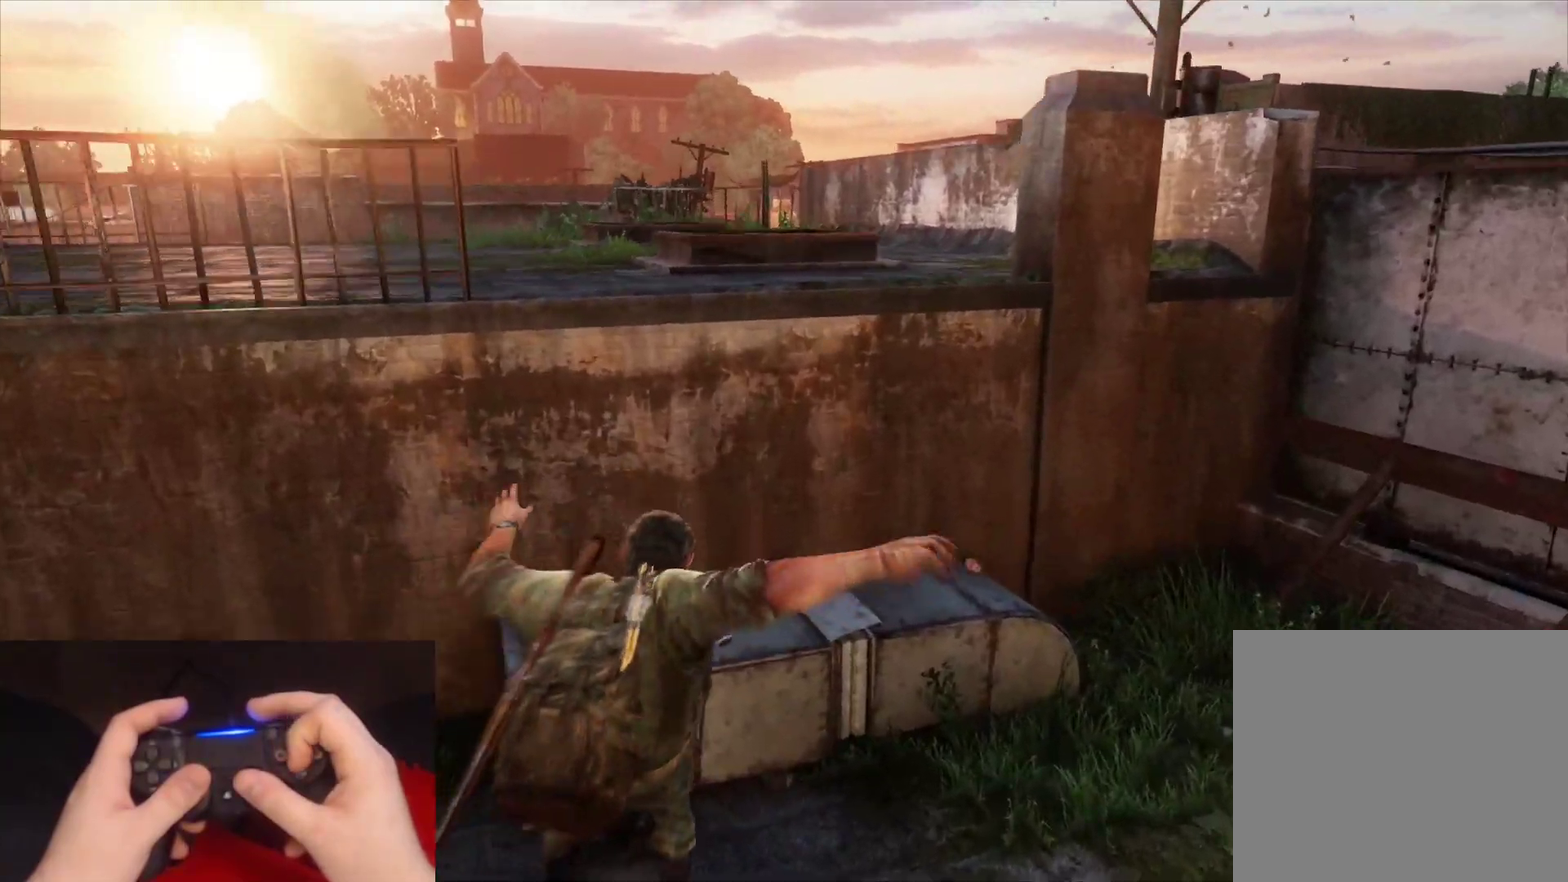
{"buttons": ["L2"], "left_stick": "up-right", "right_stick": "center", "events": [[383, "left_stick", "up-right"]]}
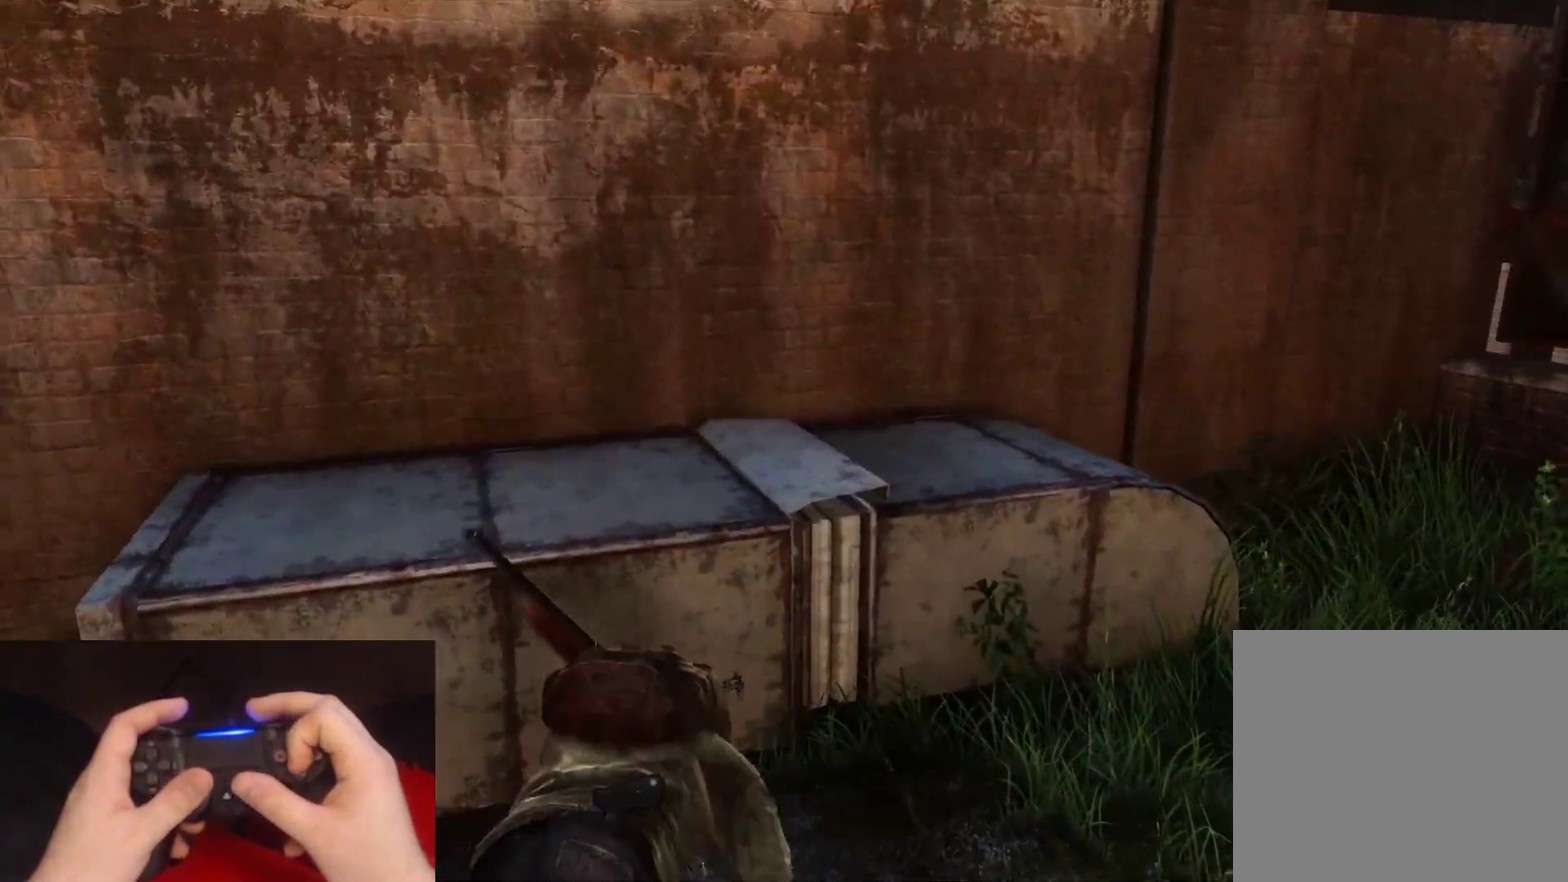
{"buttons": ["L2"], "left_stick": "up", "right_stick": "center", "events": [[83, "CROSS", "down"], [183, "CROSS", "up"], [267, "CROSS", "down"], [333, "left_stick", "up"], [350, "CROSS", "up"]]}
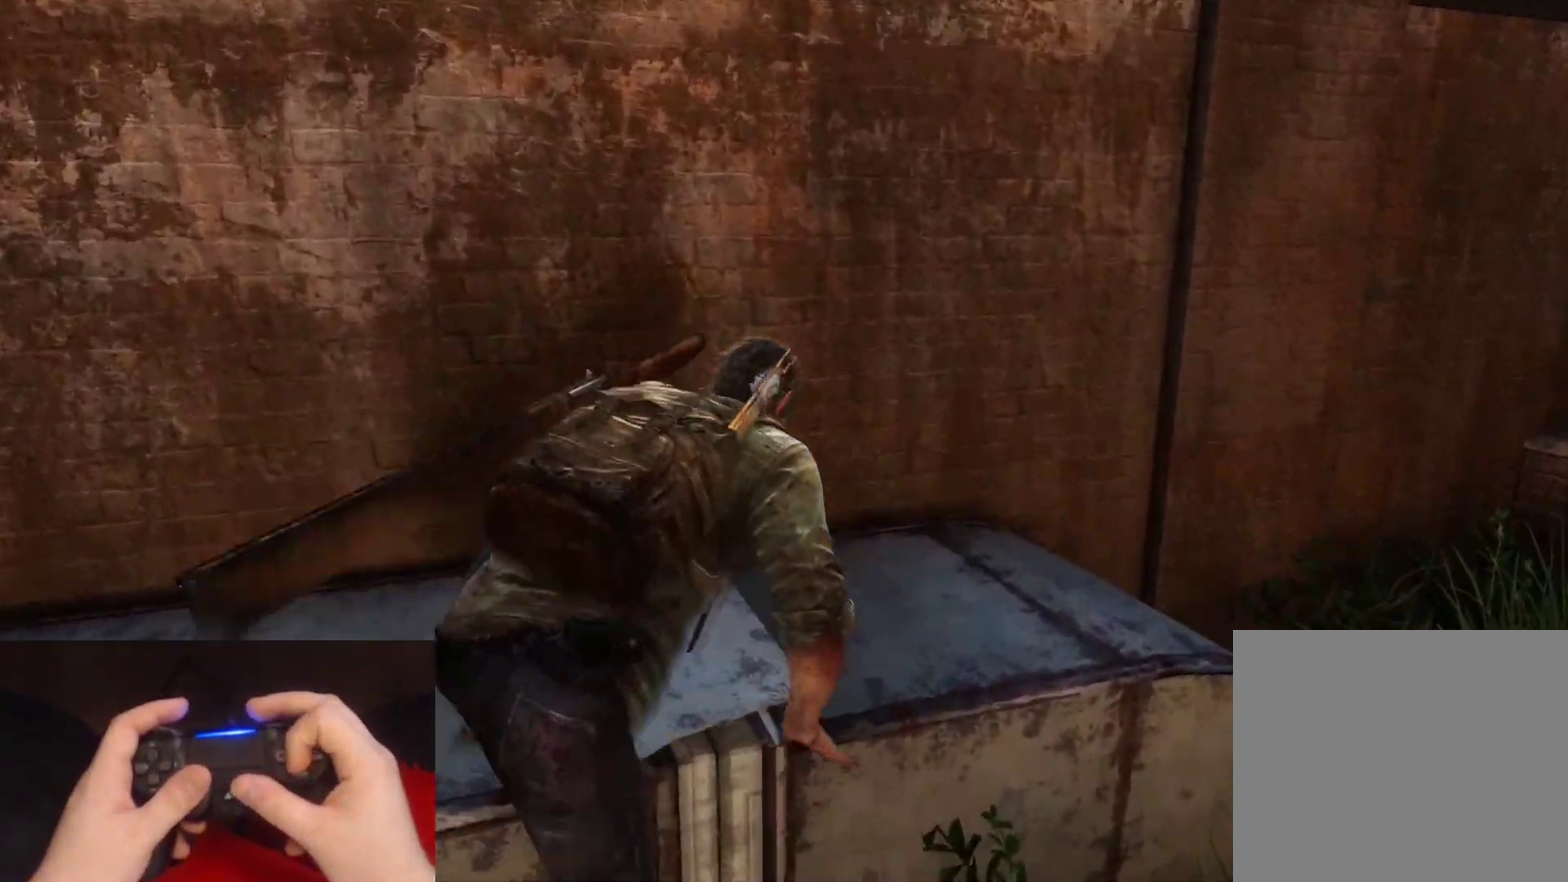
{"buttons": ["CROSS", "L2"], "left_stick": "up-left", "right_stick": "left", "events": [[83, "right_stick", "left"], [117, "left_stick", "up-left"], [300, "CROSS", "down"], [400, "CROSS", "up"], [467, "CROSS", "down"]]}
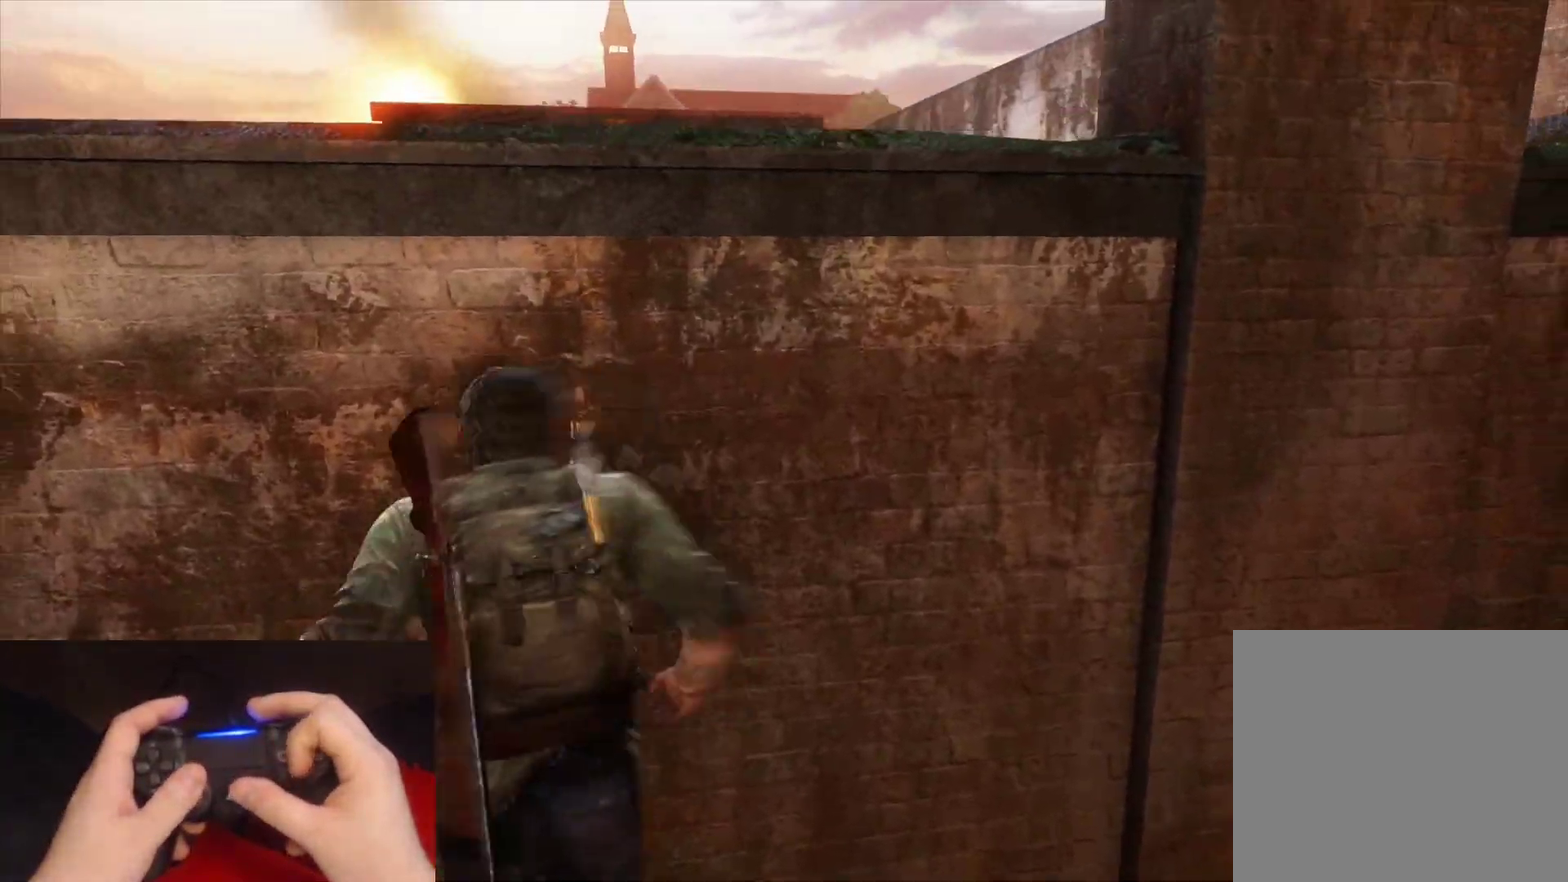
{"buttons": ["L2"], "left_stick": "up", "right_stick": "down-left", "events": [[67, "CROSS", "up"], [167, "left_stick", "up"], [250, "right_stick", "center"], [483, "right_stick", "down-left"]]}
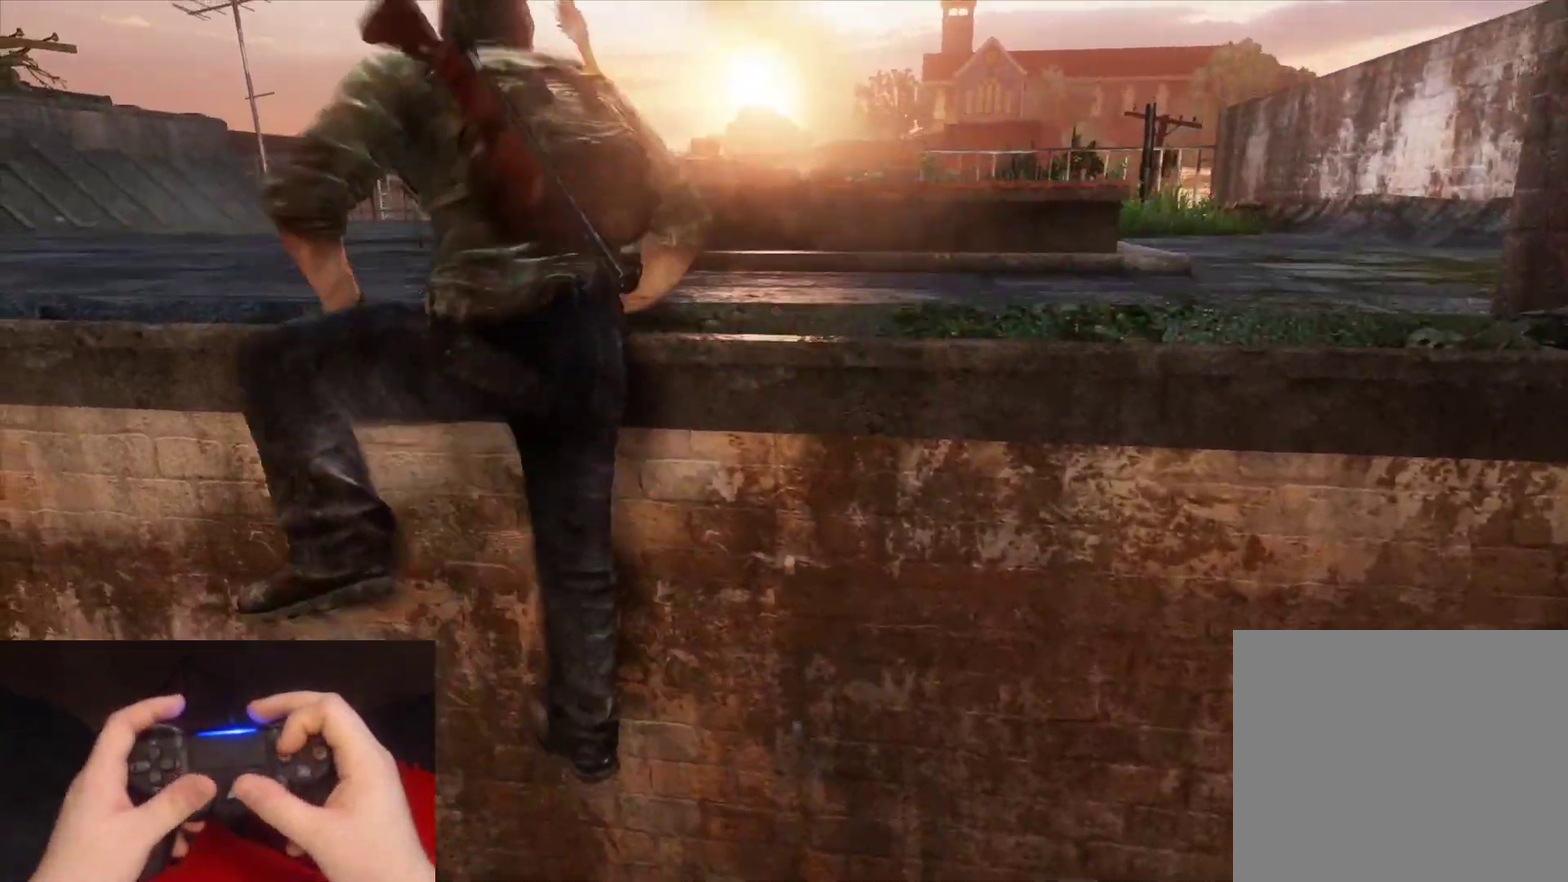
{"buttons": ["L2"], "left_stick": "up", "right_stick": "center", "events": [[117, "right_stick", "center"]]}
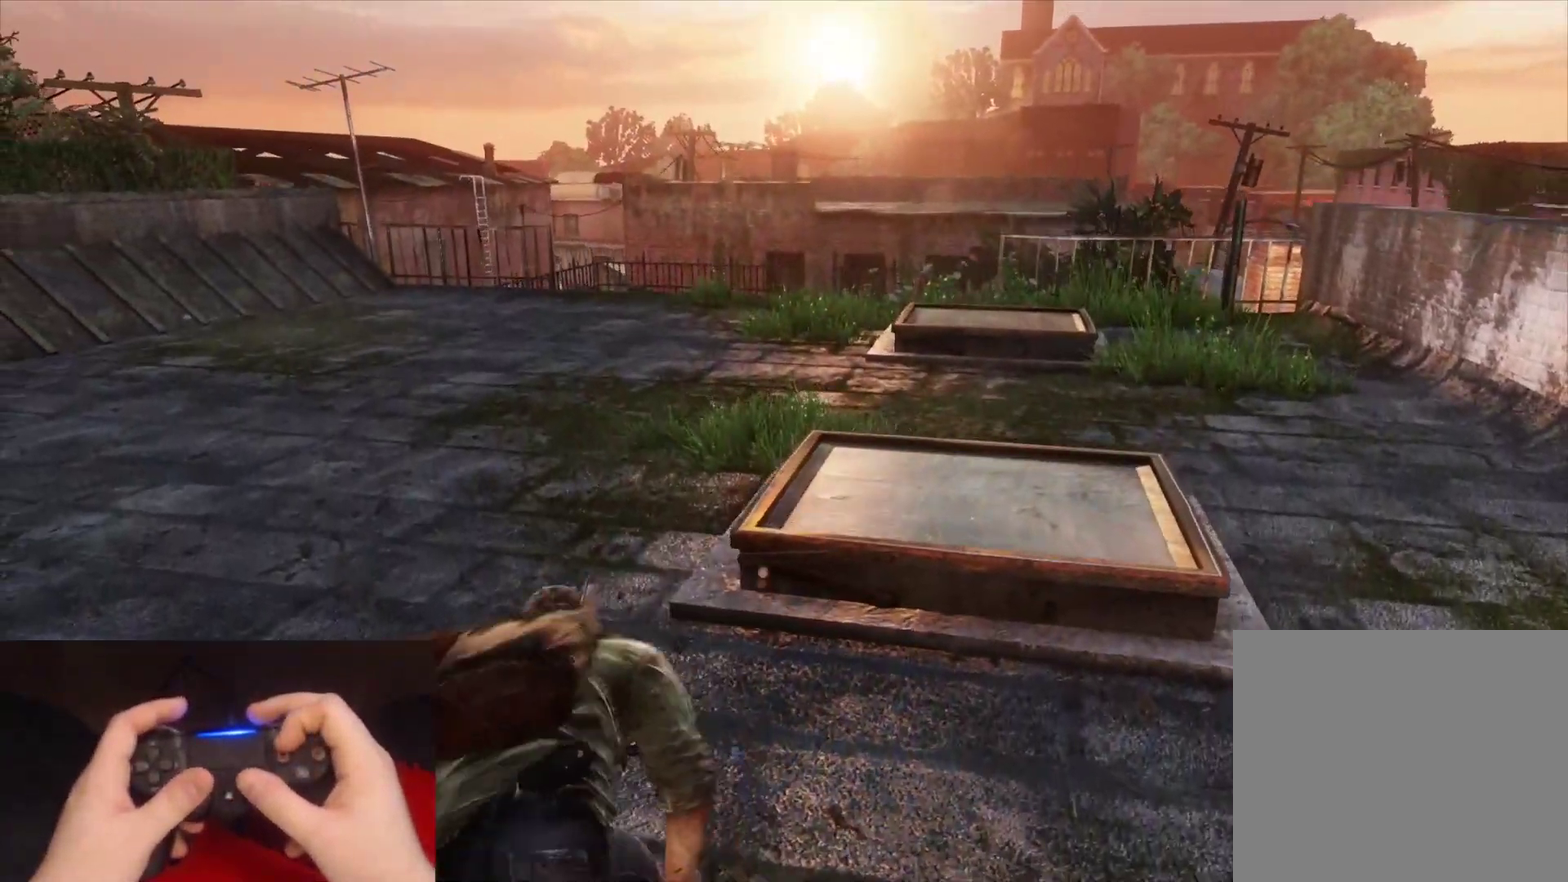
{"buttons": ["L2"], "left_stick": "up", "right_stick": "center", "events": []}
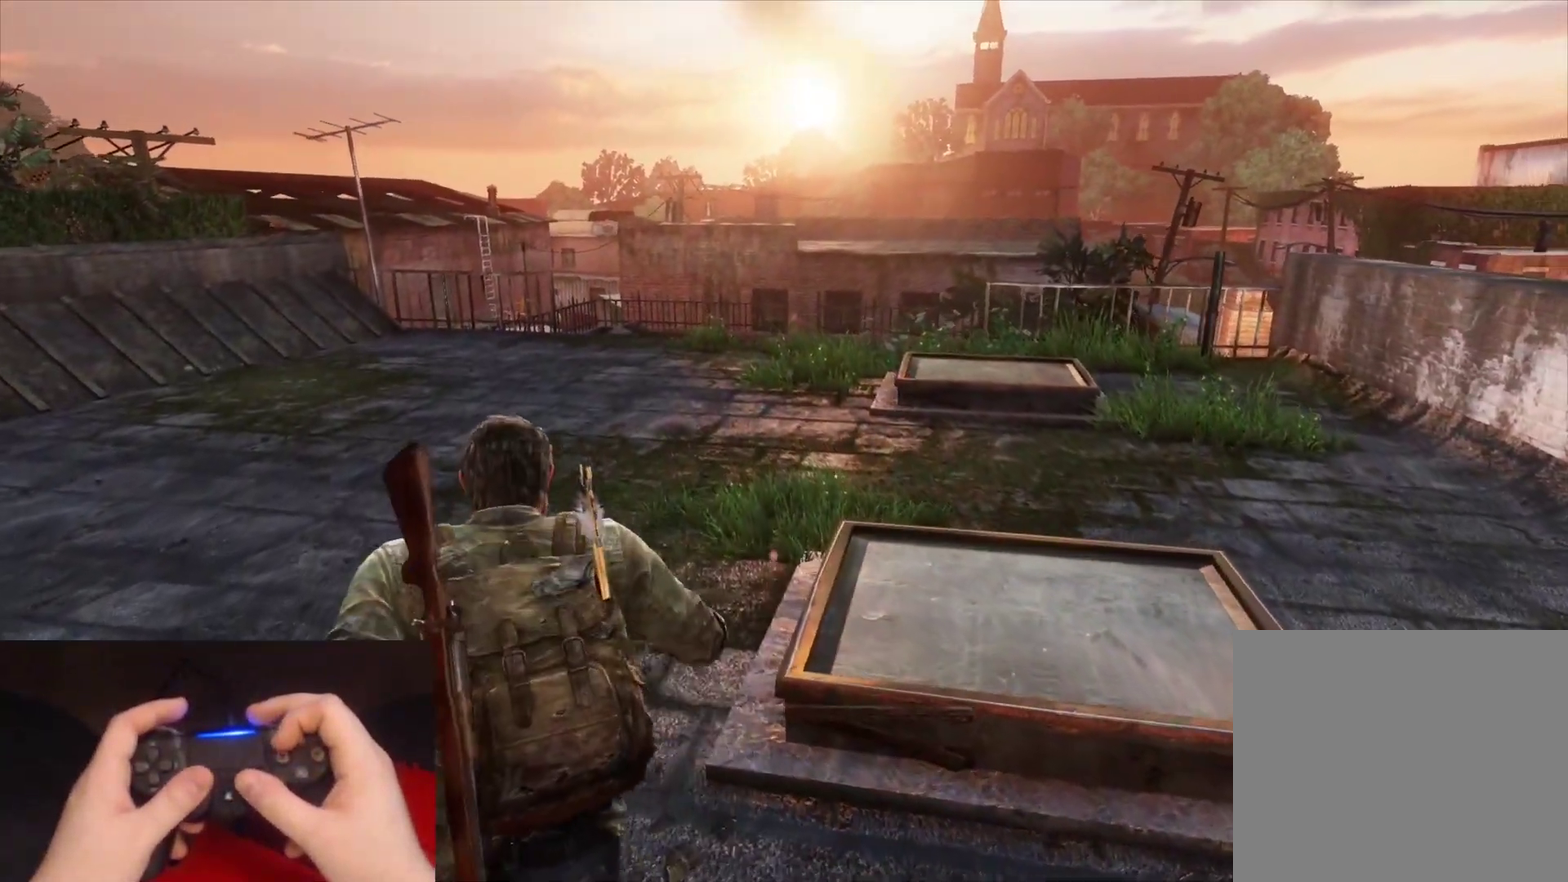
{"buttons": ["L2"], "left_stick": "up", "right_stick": "center", "events": [[100, "right_stick", "down-right"], [250, "right_stick", "center"]]}
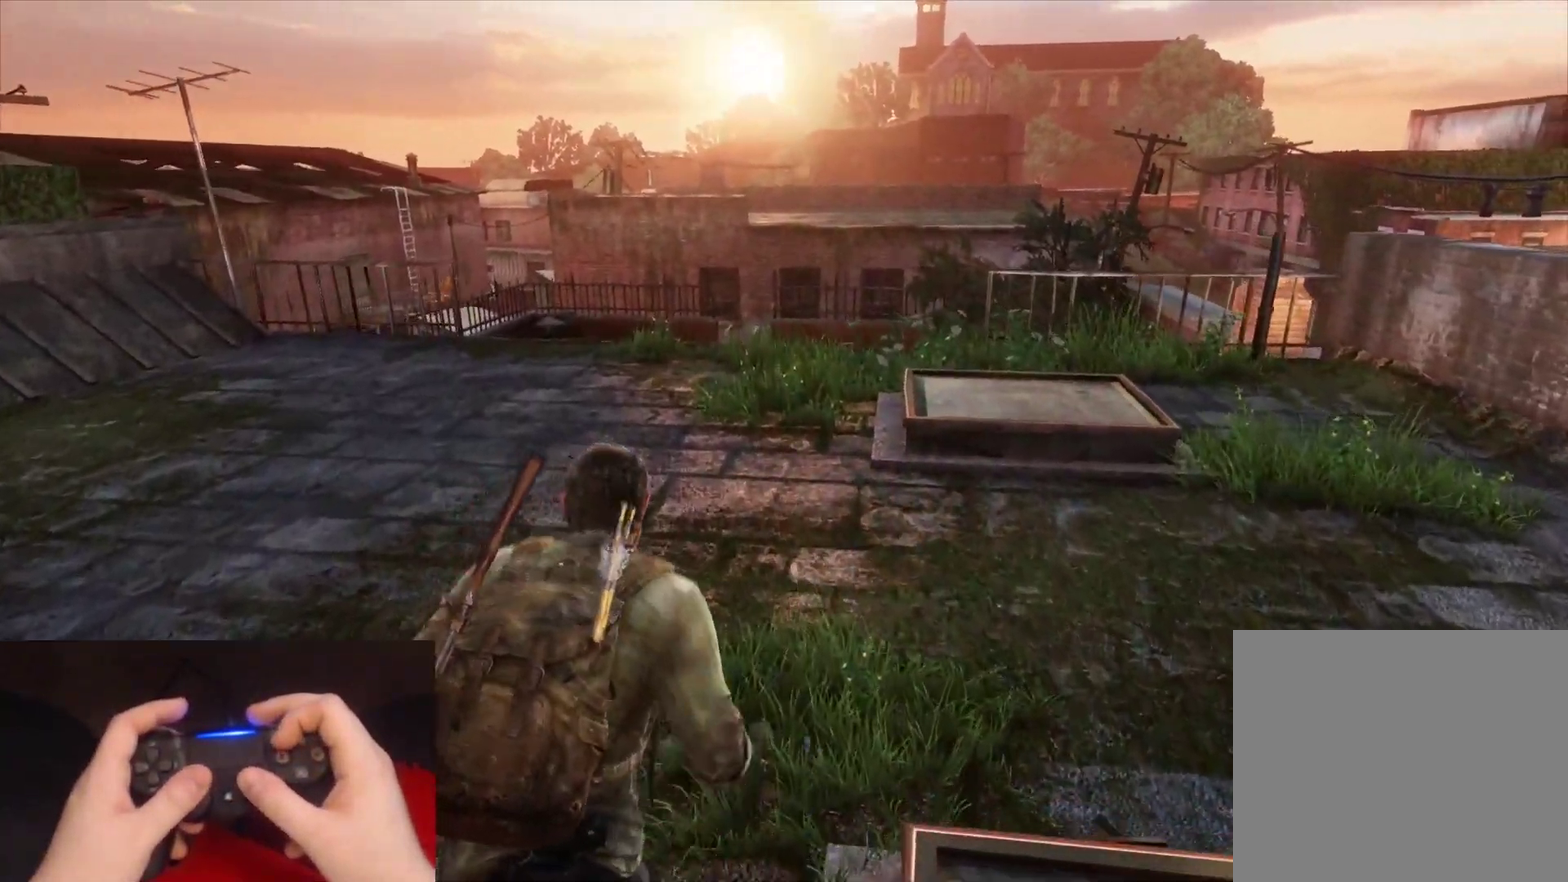
{"buttons": ["L2"], "left_stick": "up", "right_stick": "center", "events": []}
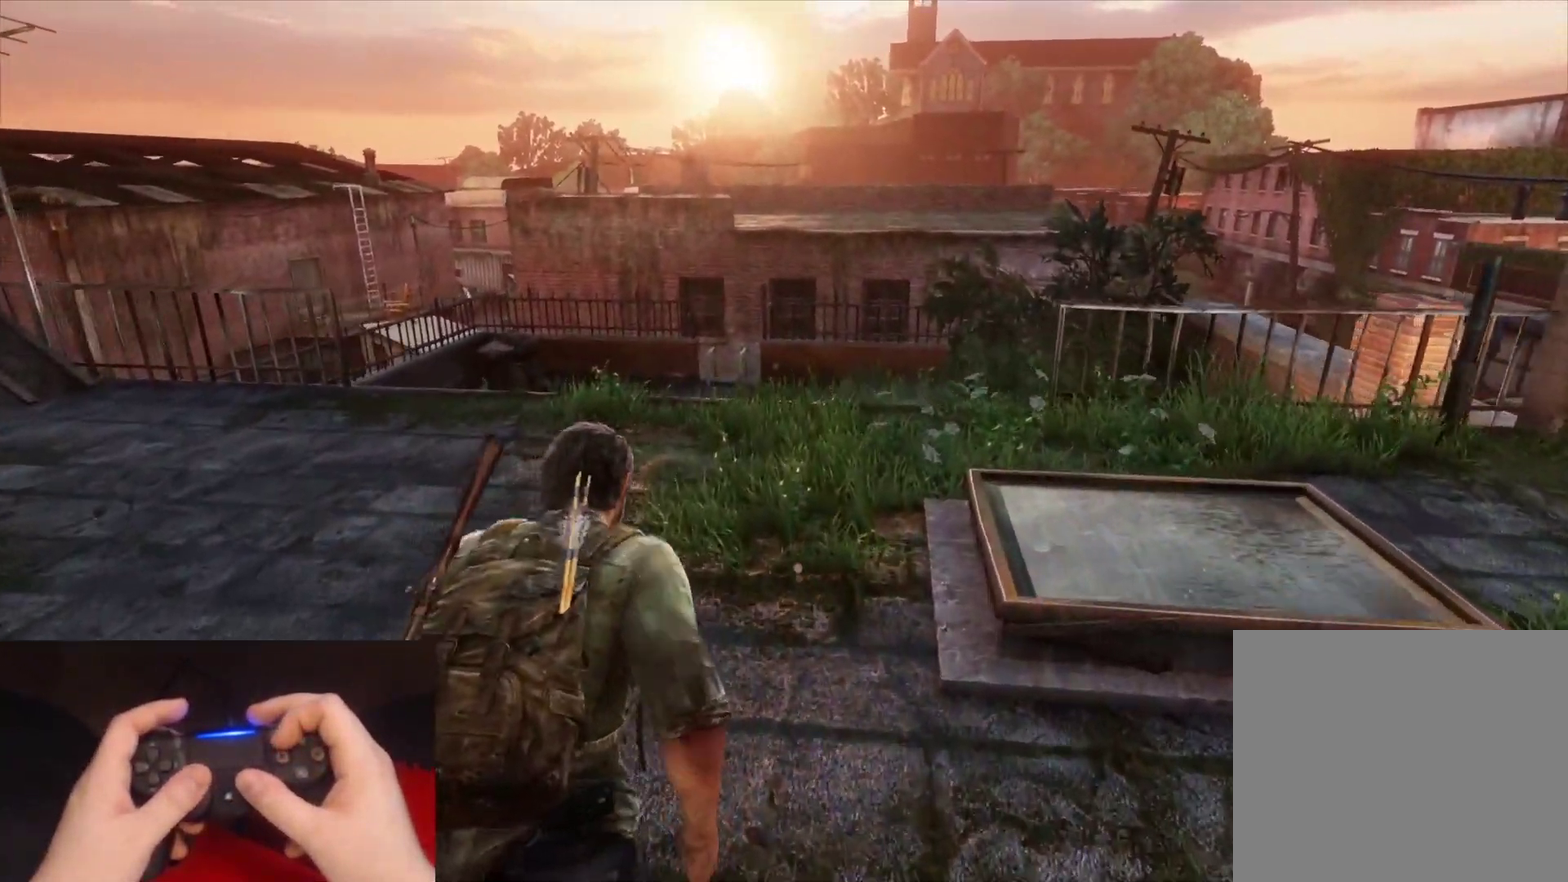
{"buttons": ["L2"], "left_stick": "up", "right_stick": "center", "events": []}
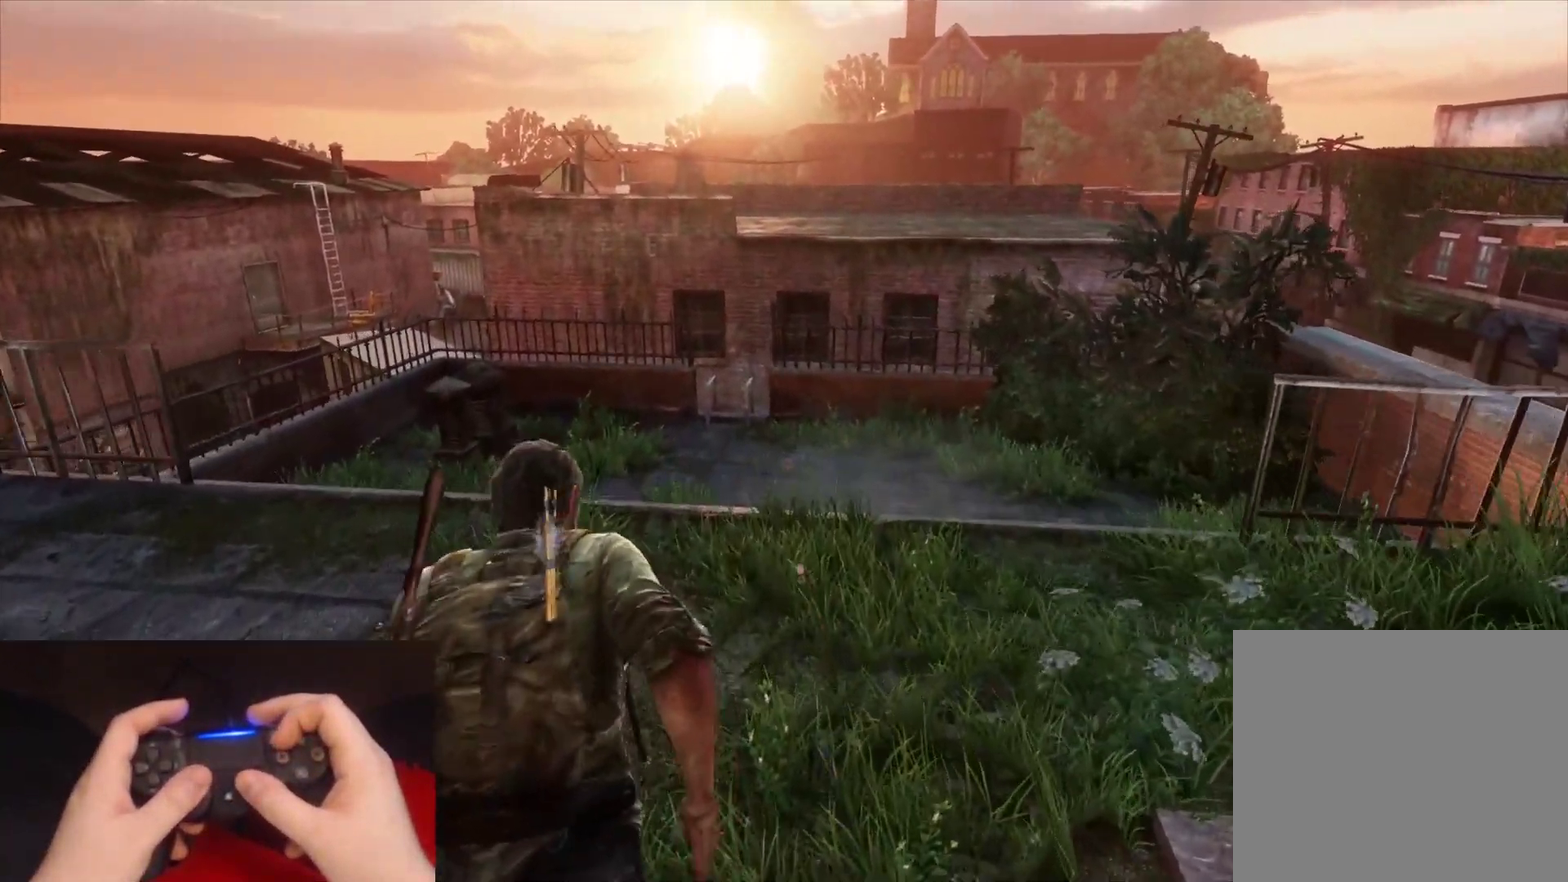
{"buttons": ["L2"], "left_stick": "up", "right_stick": "center", "events": []}
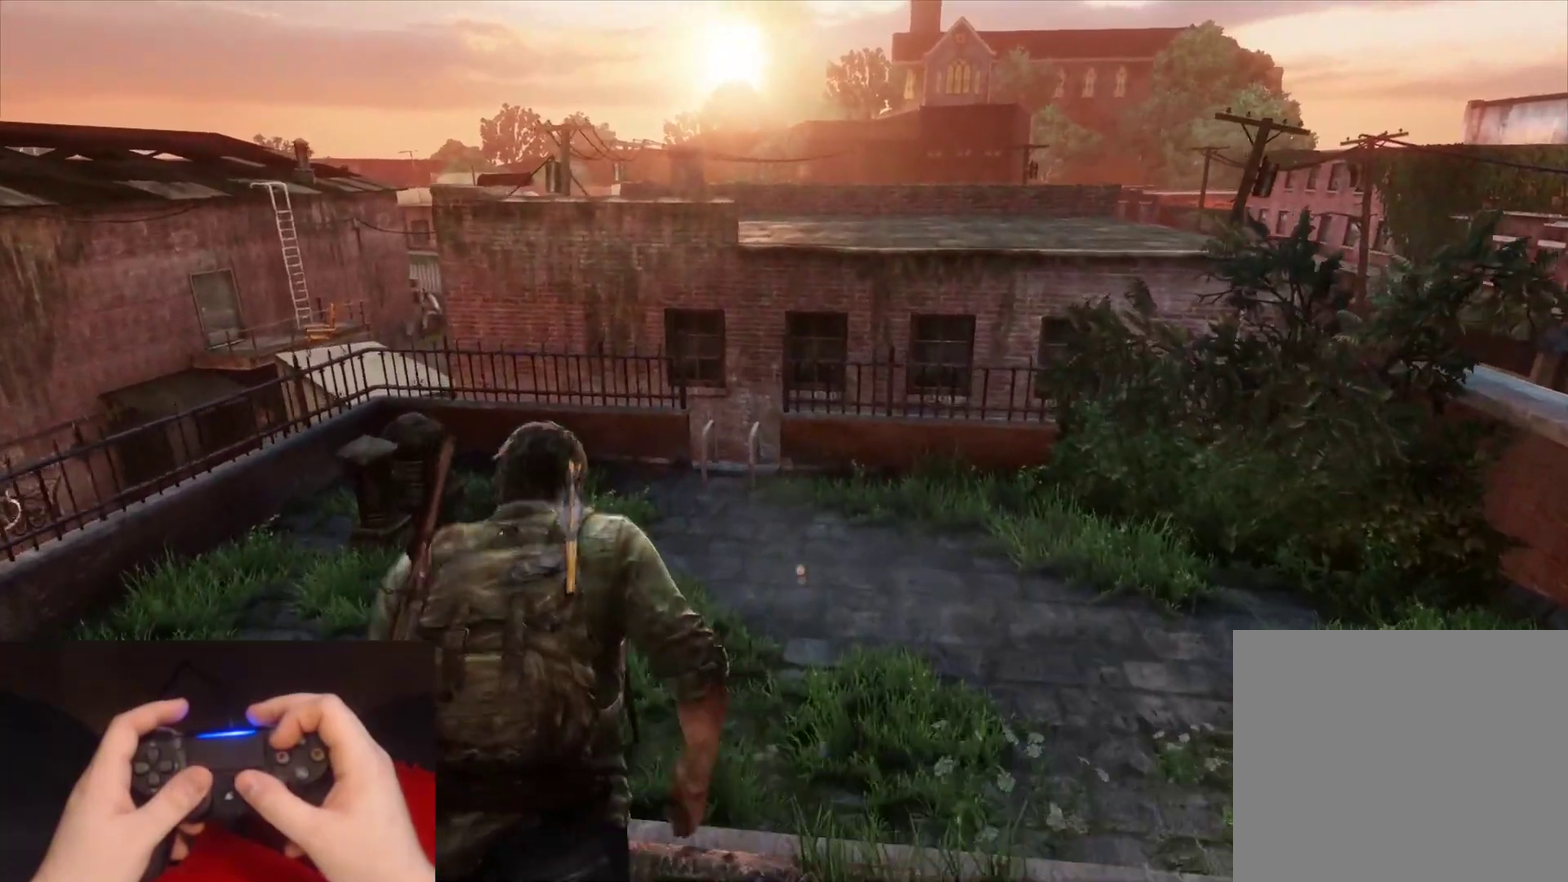
{"buttons": ["L2"], "left_stick": "up", "right_stick": "center", "events": []}
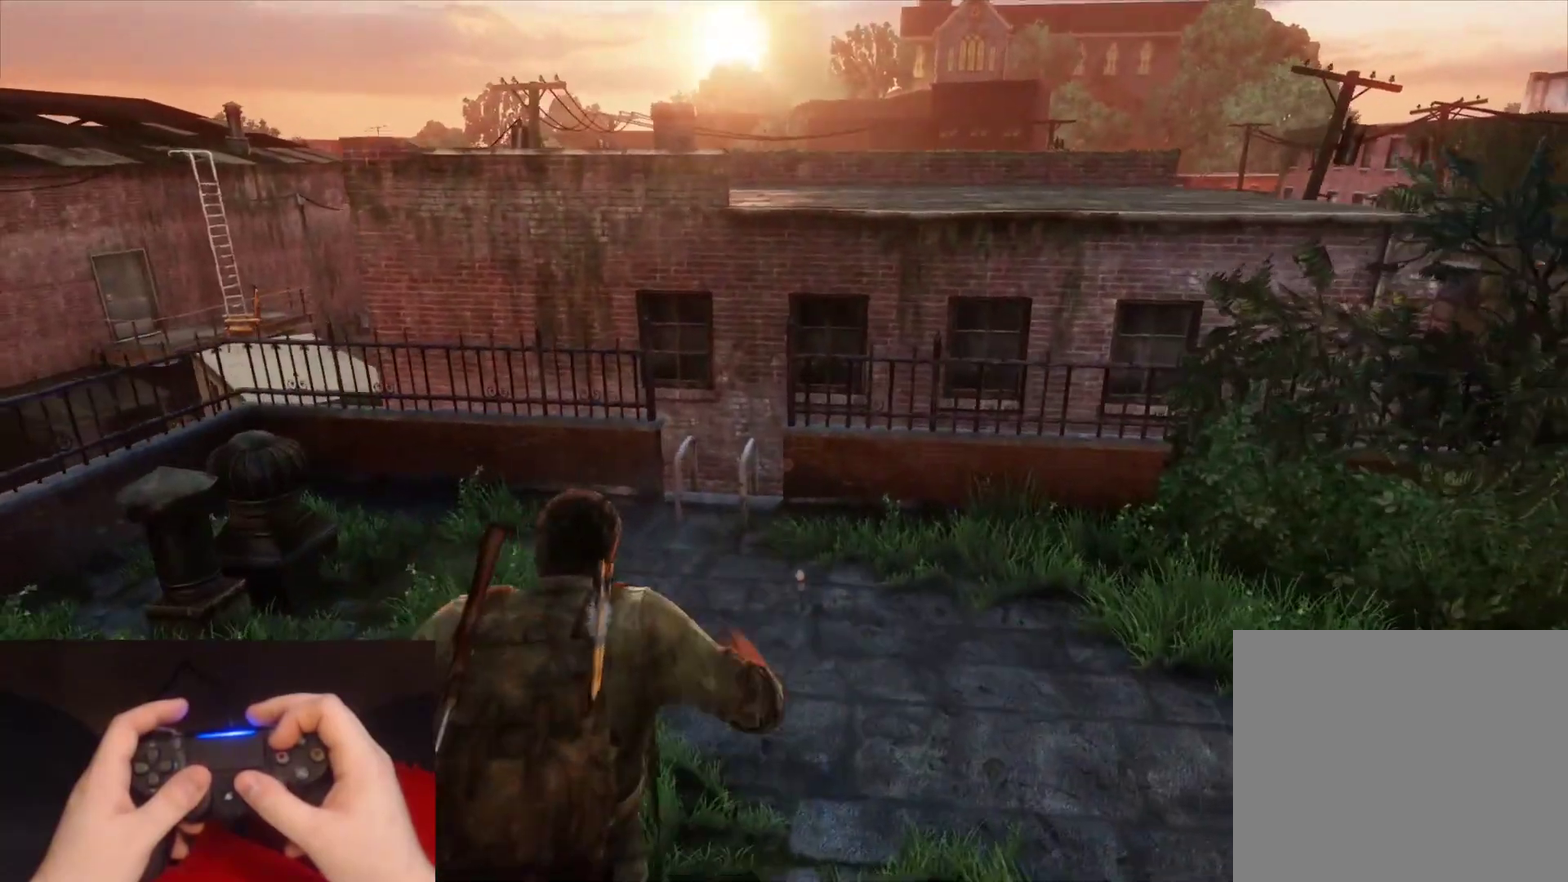
{"buttons": ["L2"], "left_stick": "up", "right_stick": "down", "events": [[383, "right_stick", "down"]]}
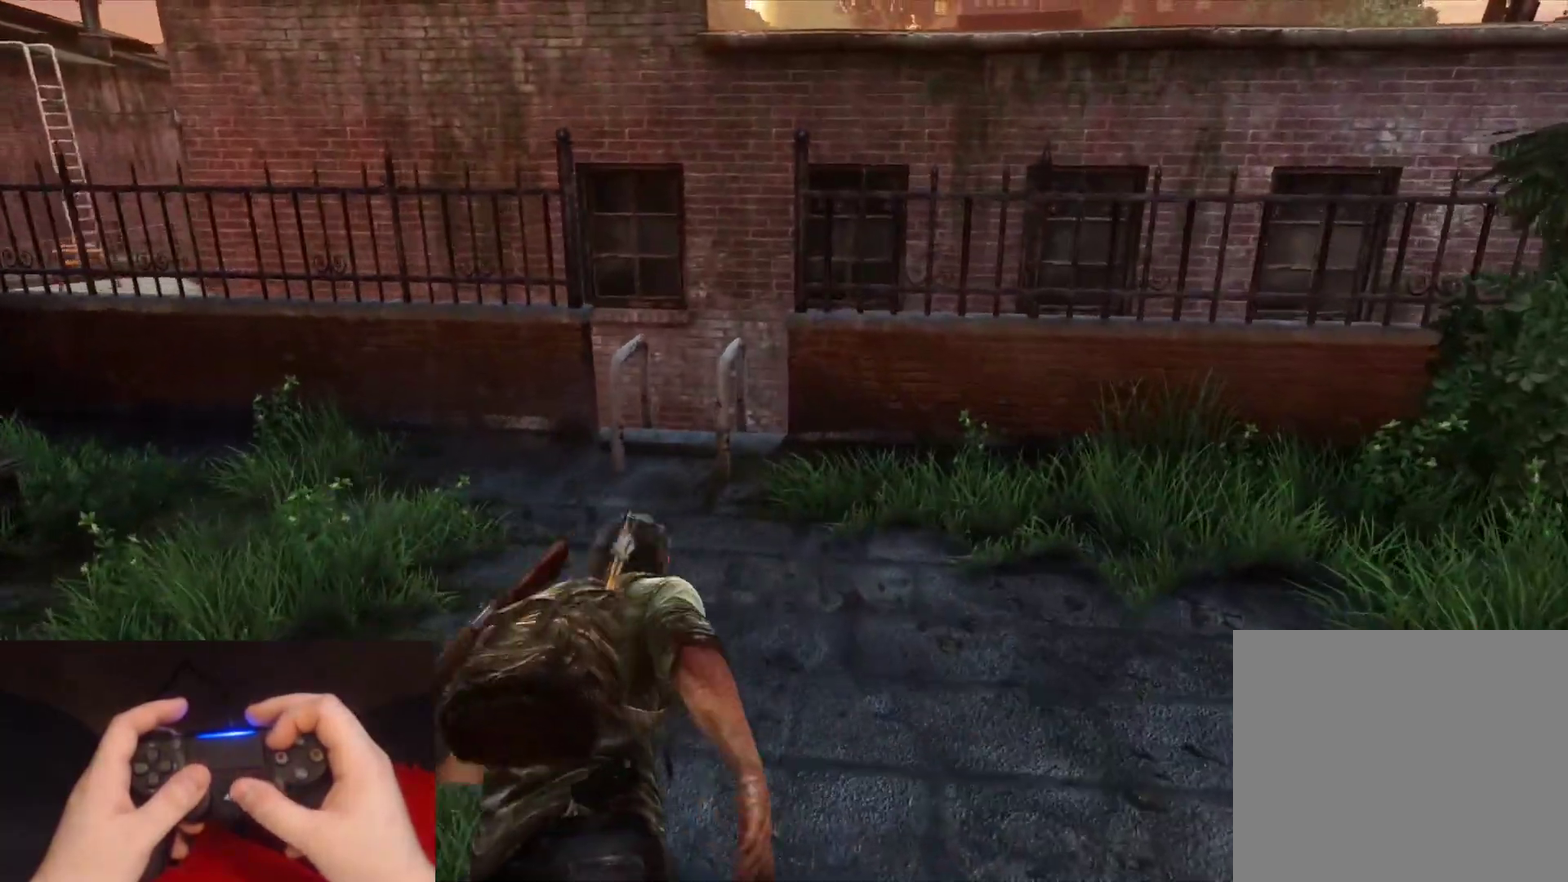
{"buttons": ["L2"], "left_stick": "up", "right_stick": "center", "events": [[17, "right_stick", "center"]]}
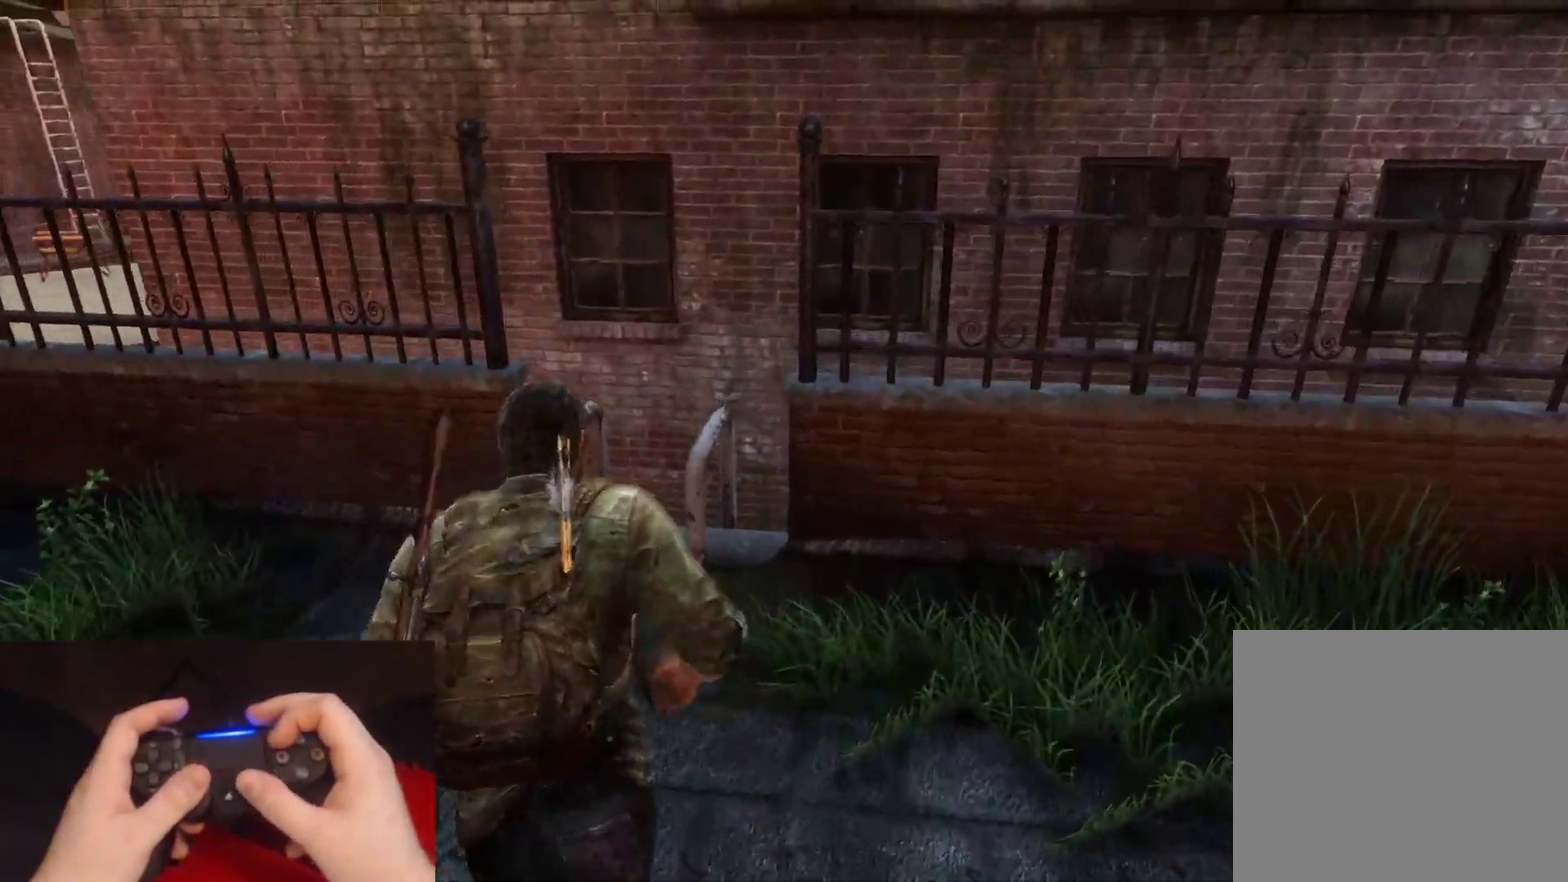
{"buttons": ["L2"], "left_stick": "up", "right_stick": "center", "events": [[83, "right_stick", "down"], [250, "right_stick", "center"]]}
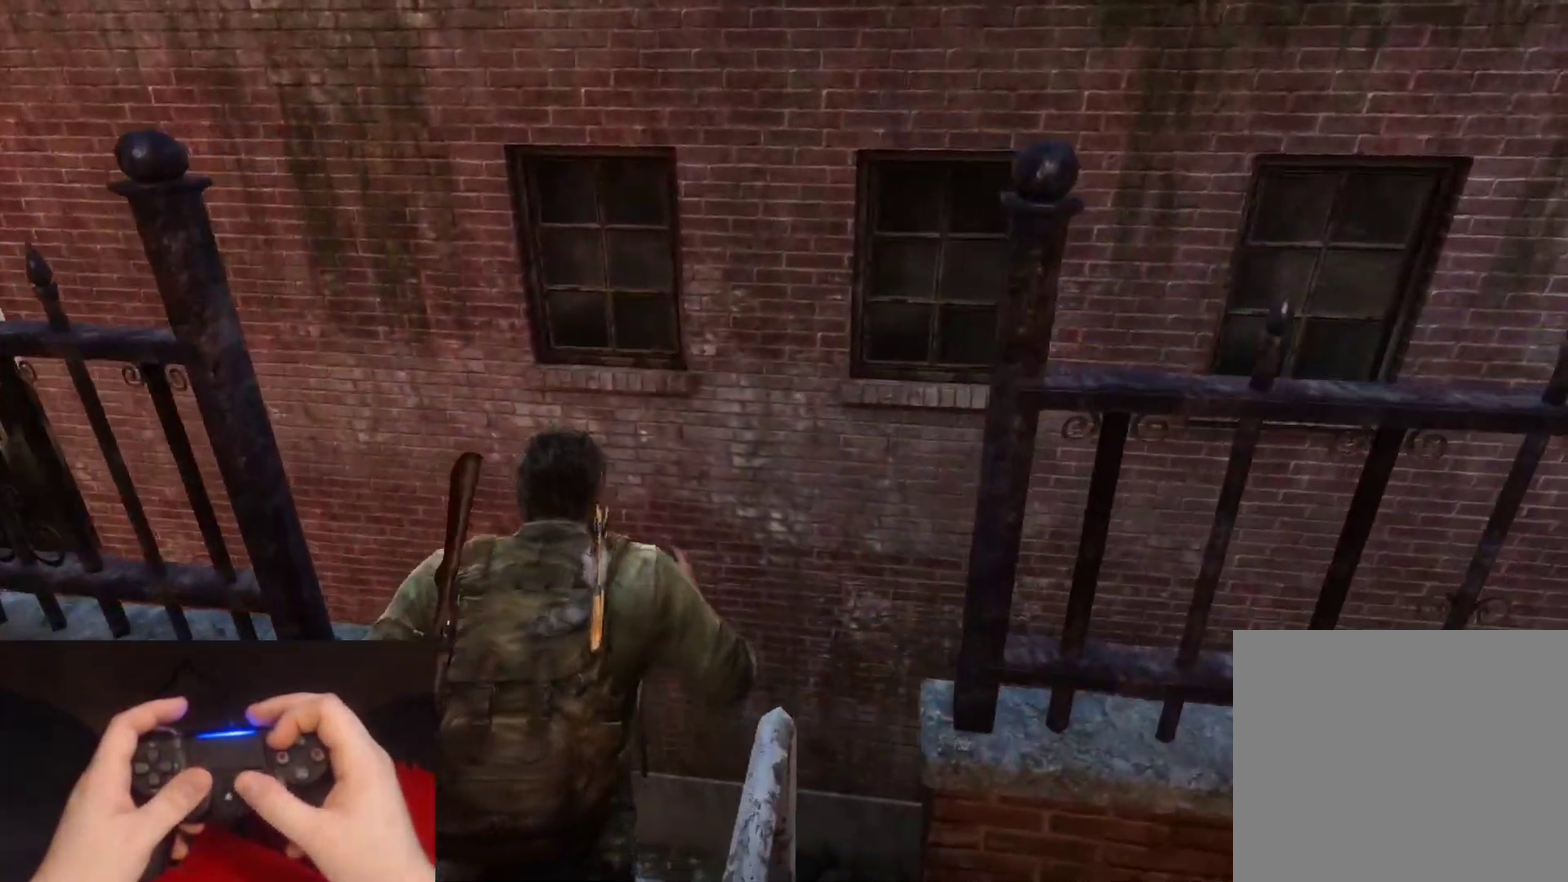
{"buttons": [], "left_stick": "center", "right_stick": "center", "events": [[317, "L2", "up"], [383, "left_stick", "up-right"], [467, "left_stick", "center"]]}